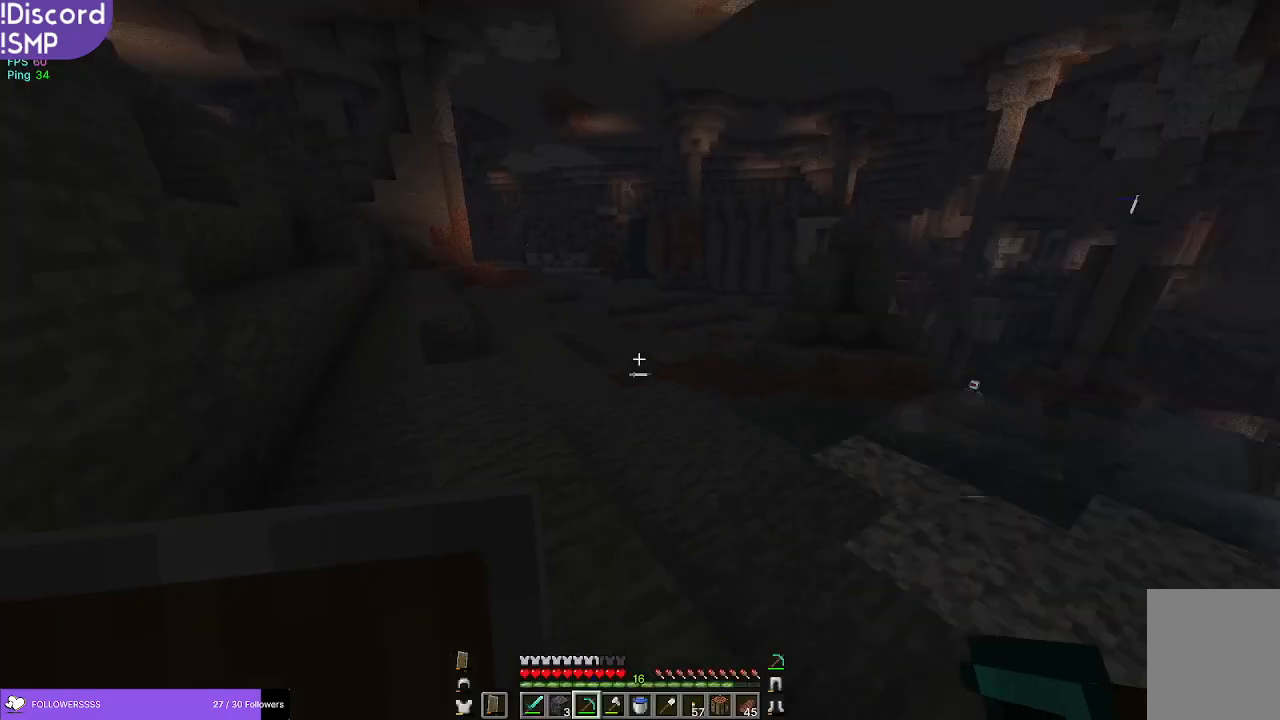
Gameplay with keyboard and mouse; each line is a JSON object with the keys and mouse buttons held at the frame after it. "events" lists presses ("down") and releases ("up") of "a", "d", "s", "w", "mouse_left" and "mouse_right" between this image and that frame as [ms after this image, input, new state], when the widget could be followed in between. "mouse_left", "mouse_right" = the "left", "right" buttons of the "mouse" list. No other keys are recorded. Fast repeated clicks can show as one long hold. Mouse movement is not recorded.
{"keys": ["a", "w"], "mouse": [], "events": [[250, "a", "down"]]}
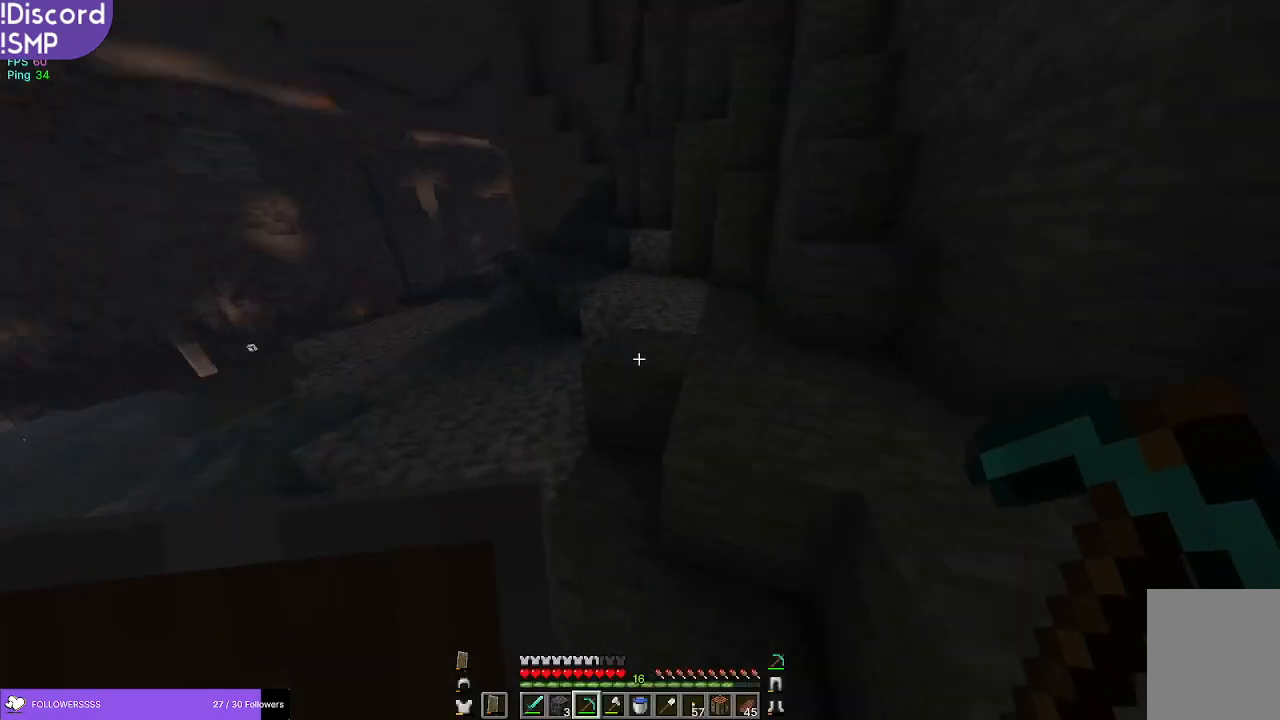
{"keys": [], "mouse": [], "events": [[50, "a", "up"], [317, "w", "up"]]}
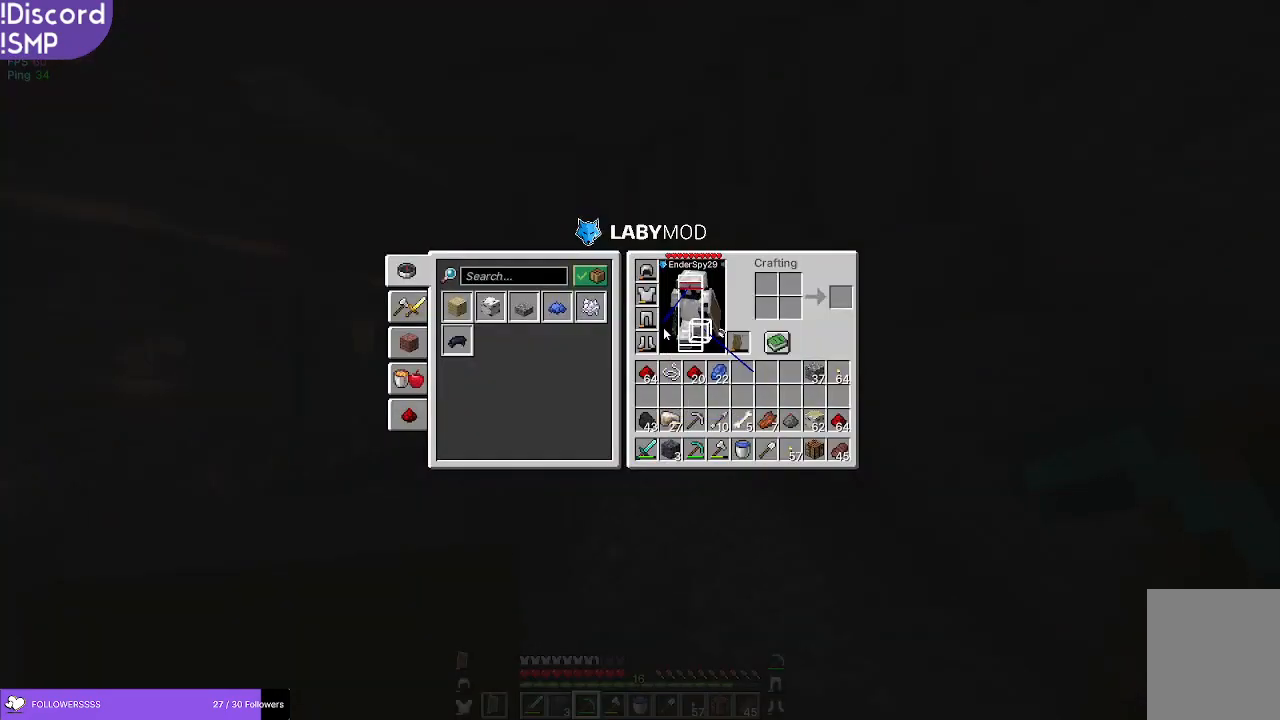
{"keys": [], "mouse": [], "events": []}
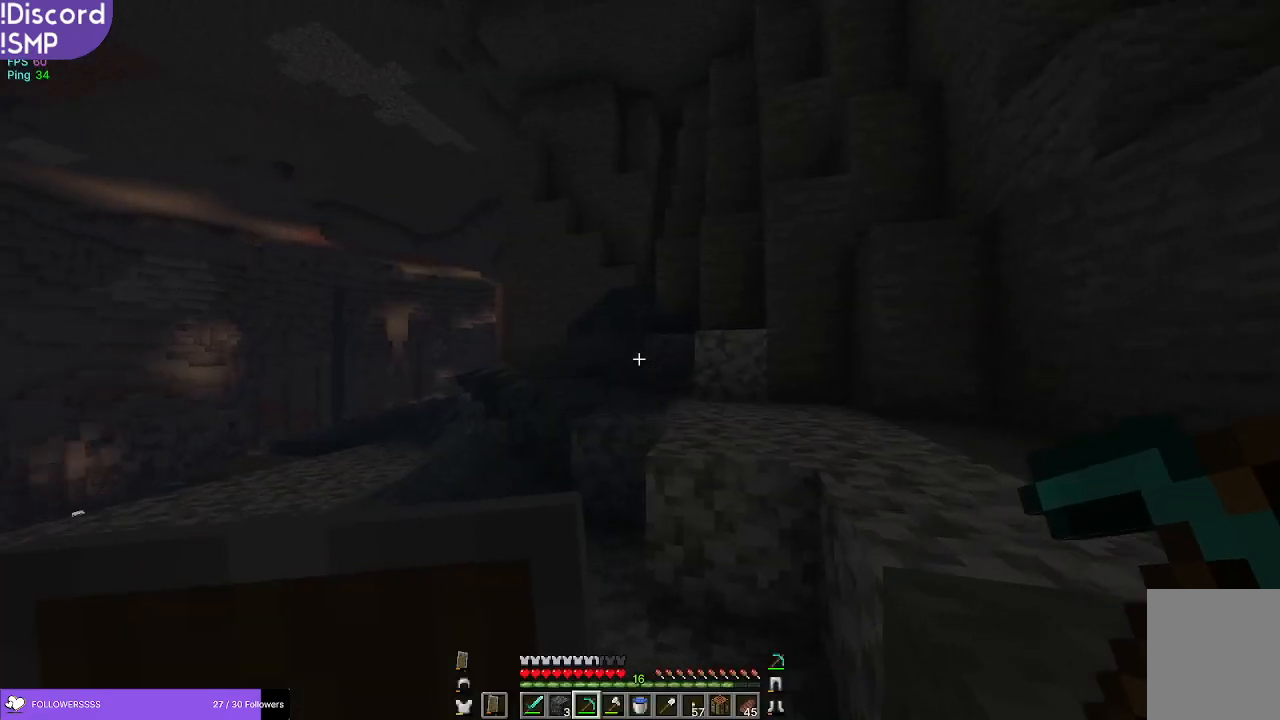
{"keys": ["w"], "mouse": [], "events": [[17, "w", "down"]]}
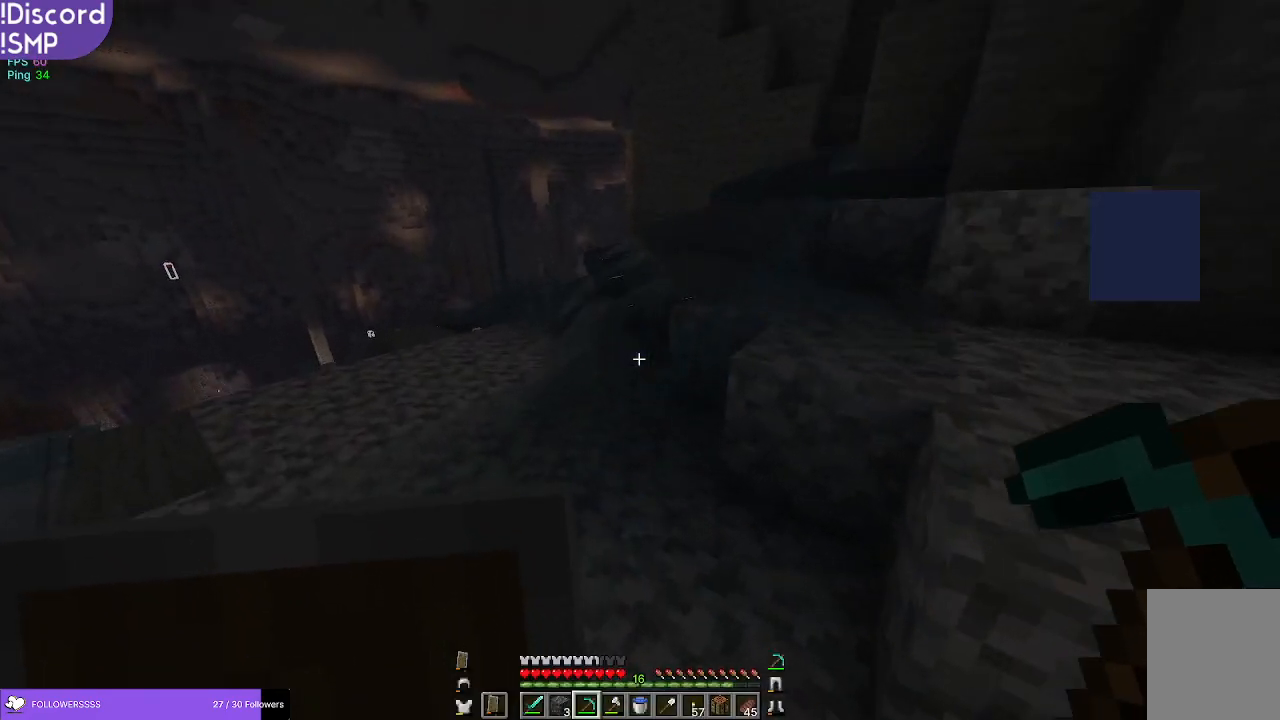
{"keys": ["a", "w"], "mouse": [], "events": [[217, "a", "down"]]}
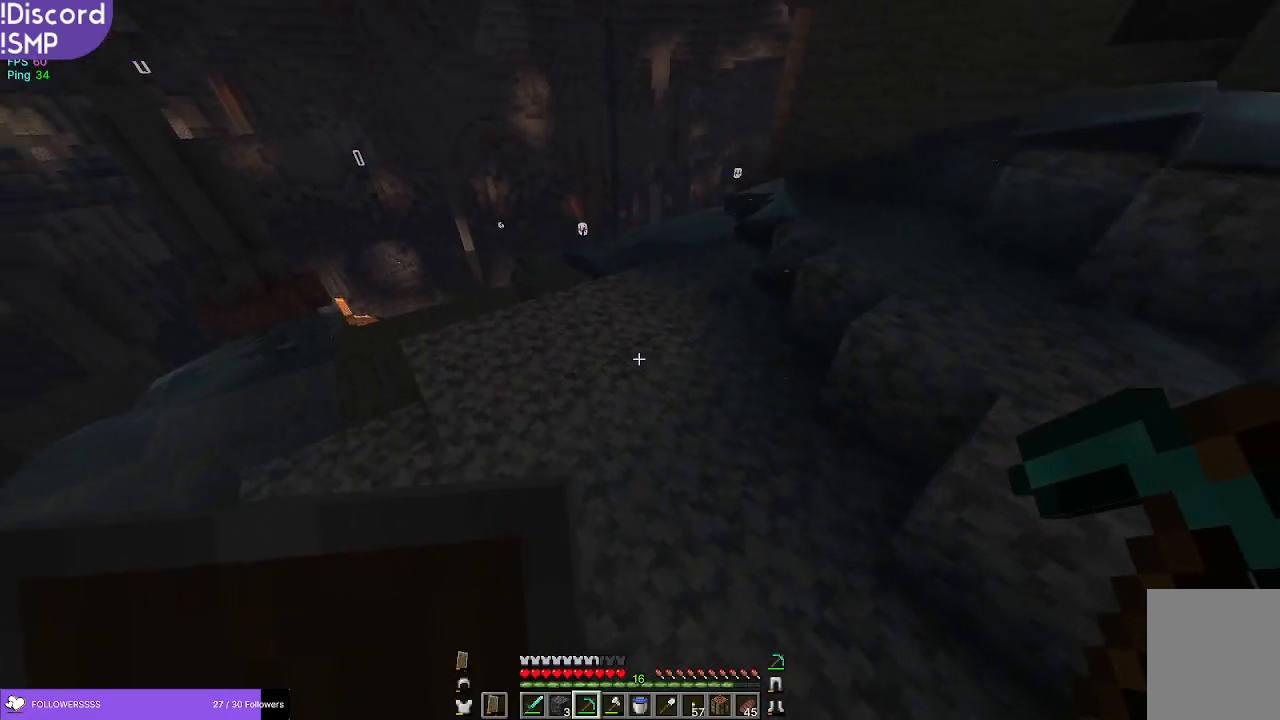
{"keys": ["w"], "mouse": [], "events": [[384, "a", "up"]]}
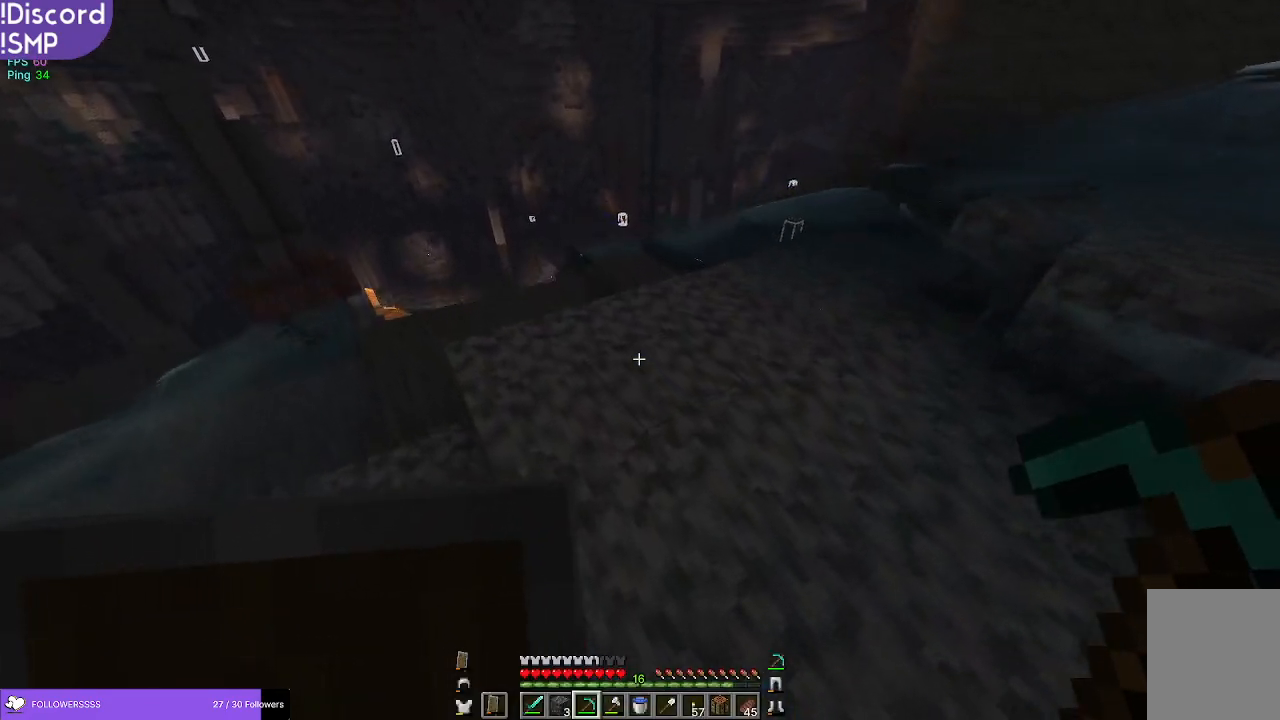
{"keys": [], "mouse": []}
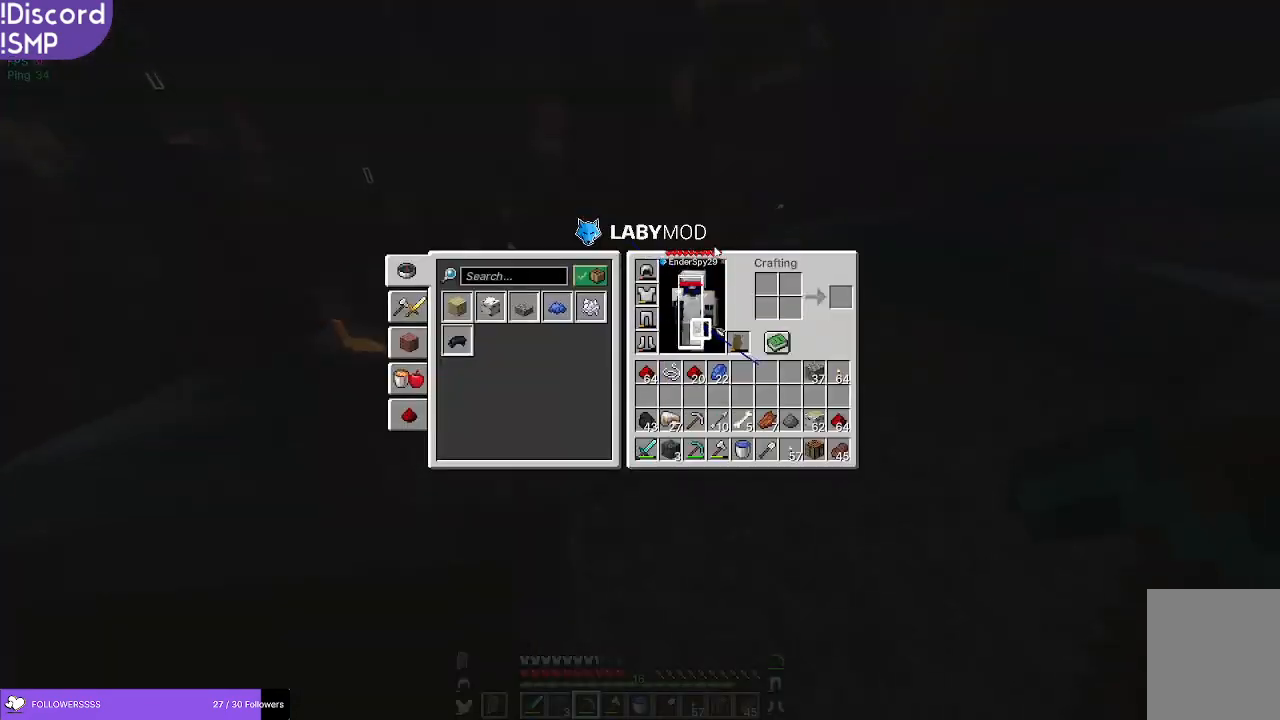
{"keys": [], "mouse": [], "events": []}
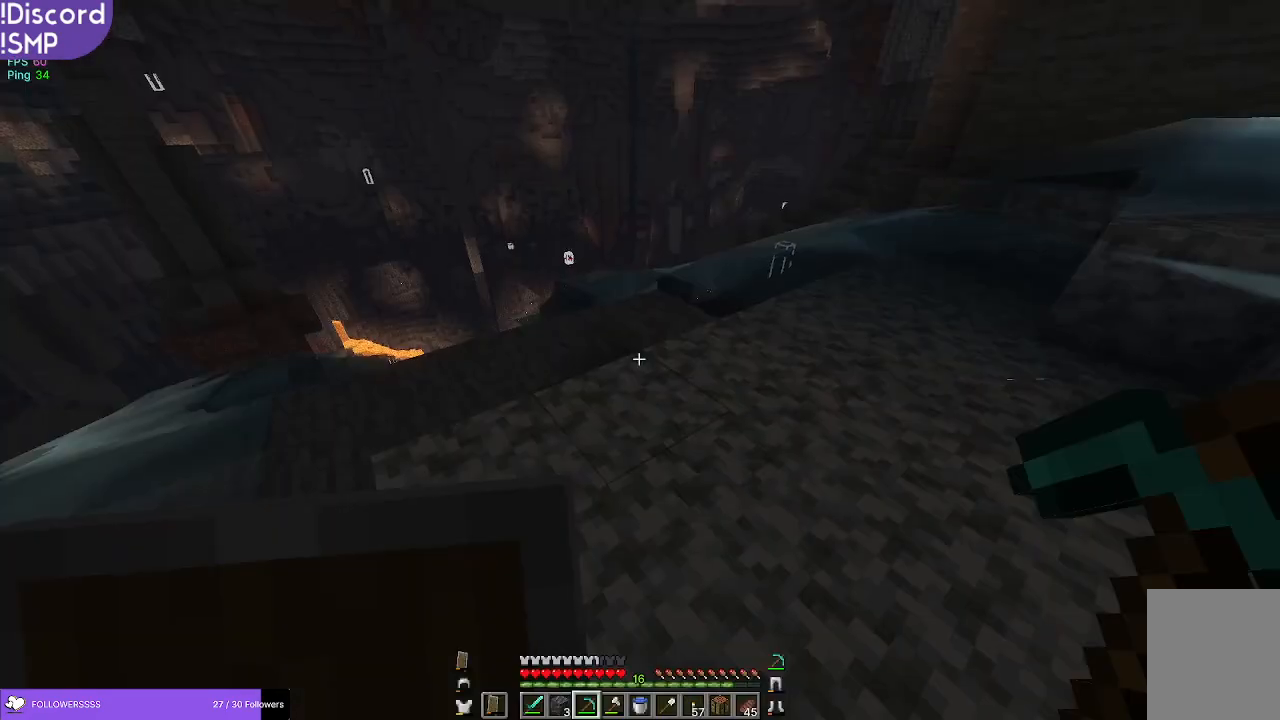
{"keys": ["w"], "mouse": [], "events": [[250, "w", "down"]]}
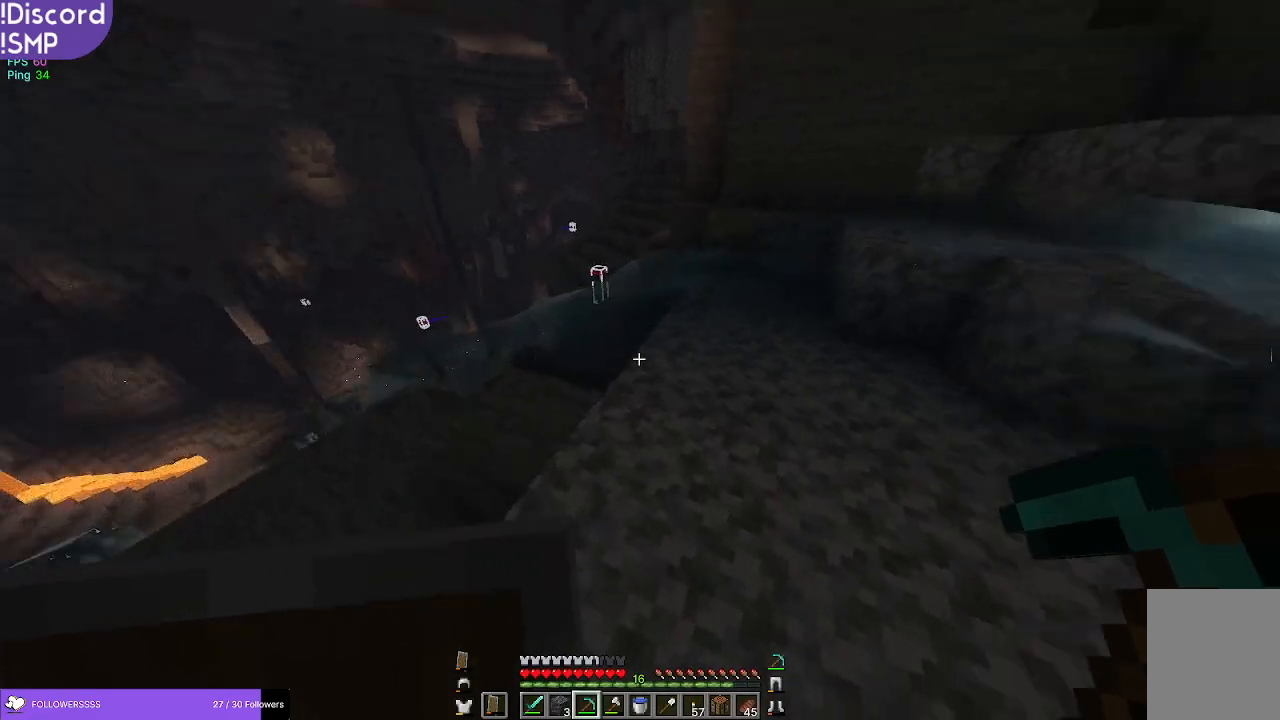
{"keys": [], "mouse": [], "events": [[17, "a", "down"], [250, "a", "up"], [267, "w", "up"]]}
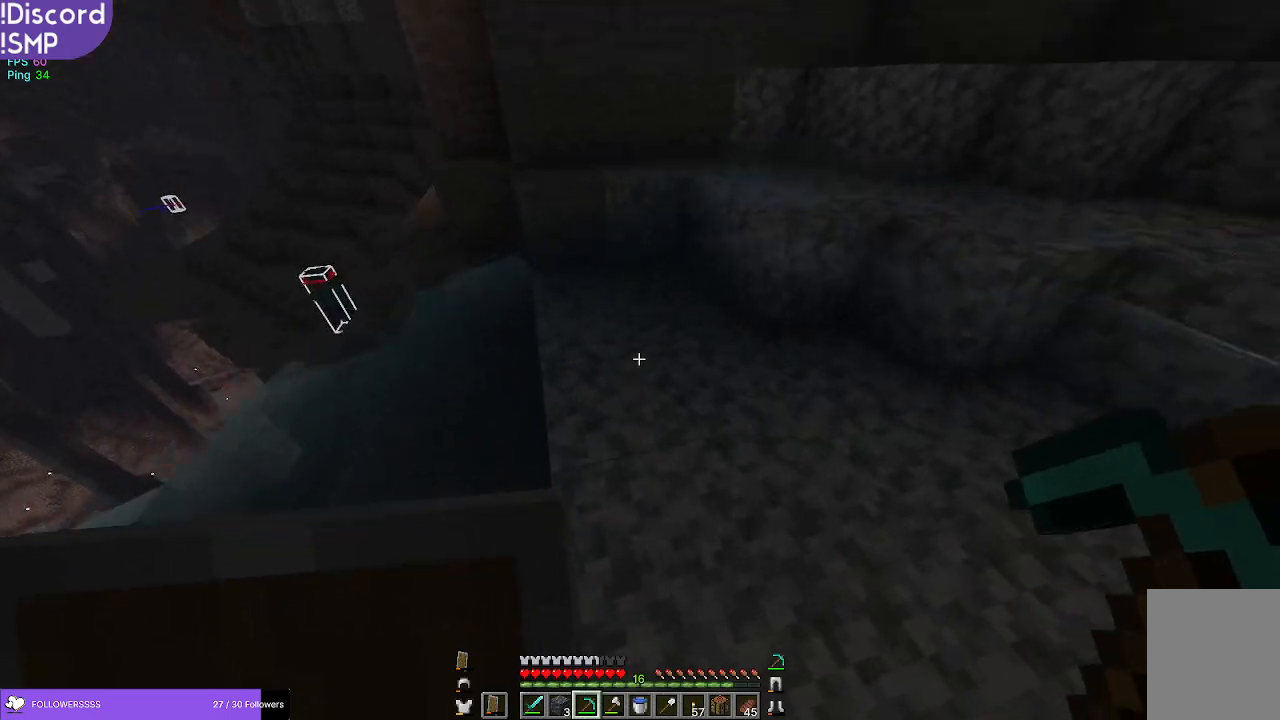
{"keys": ["w"], "mouse": [], "events": [[367, "w", "down"]]}
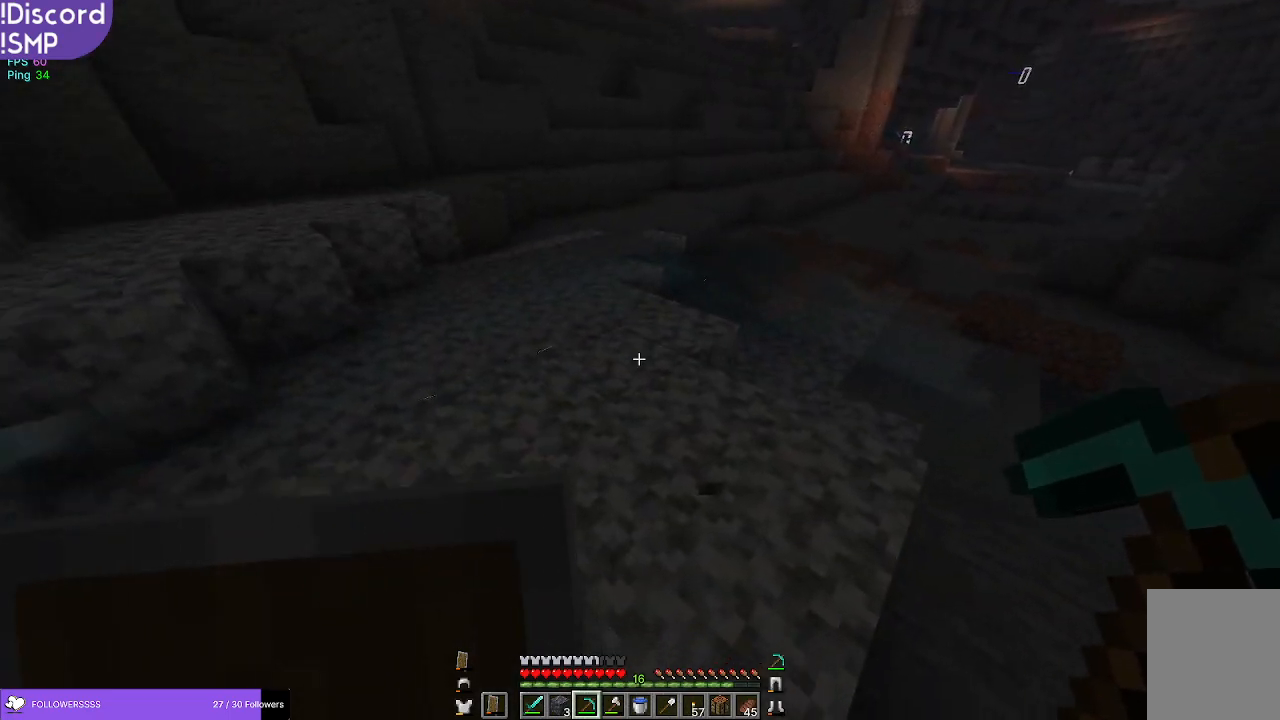
{"keys": ["w"], "mouse": [], "events": []}
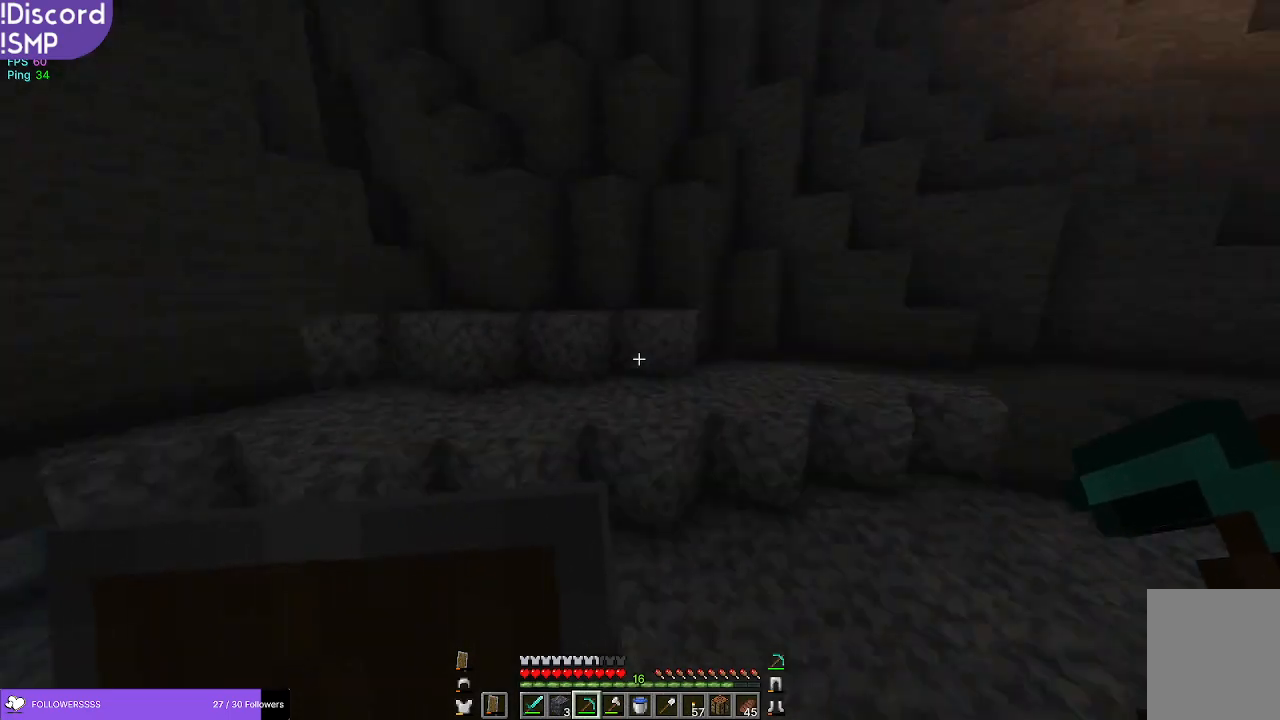
{"keys": ["a", "w"], "mouse": [], "events": [[67, "w", "up"], [367, "a", "down"], [484, "w", "down"]]}
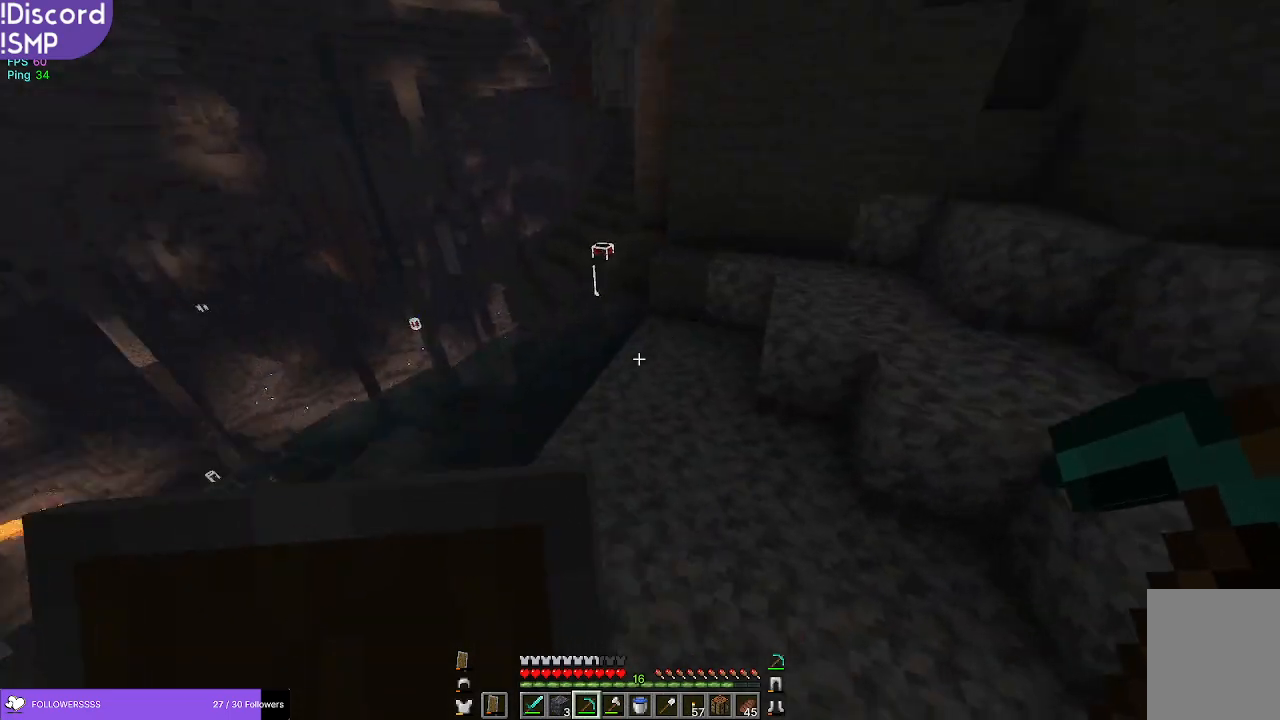
{"keys": ["w"], "mouse": [], "events": [[350, "a", "up"]]}
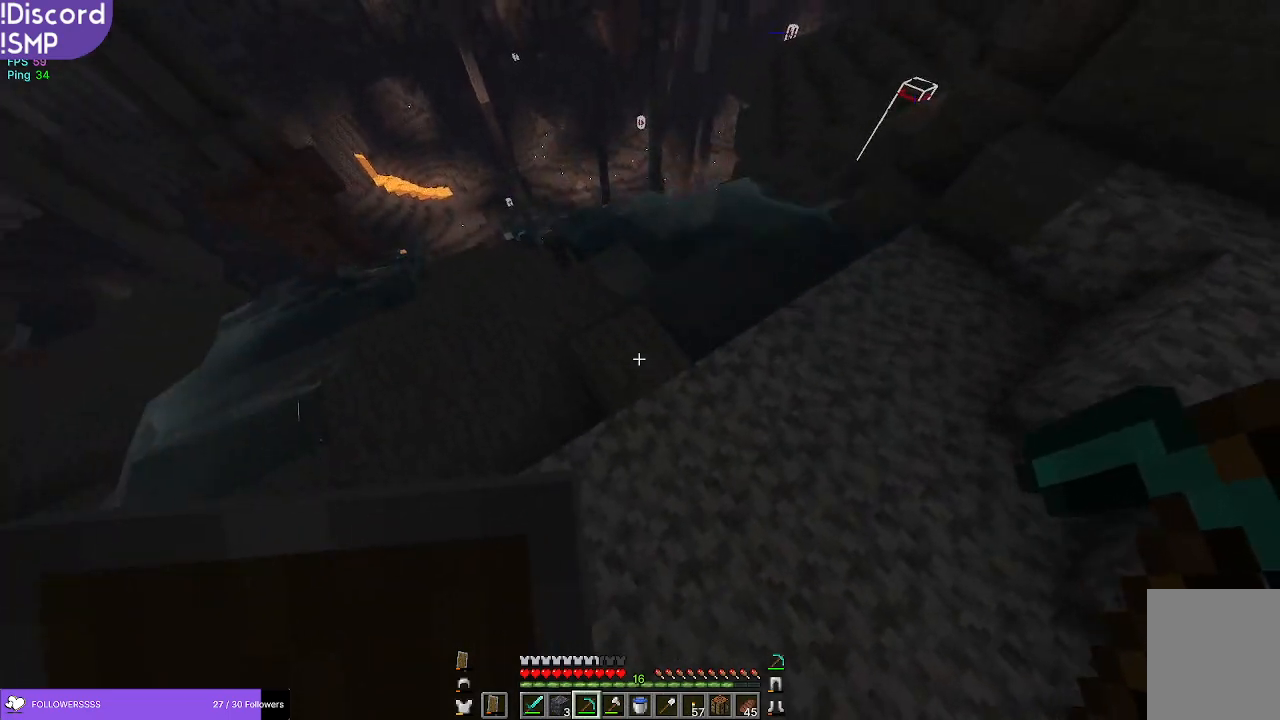
{"keys": ["a", "w"], "mouse": [], "events": [[50, "a", "down"], [434, "a", "up"], [484, "a", "down"]]}
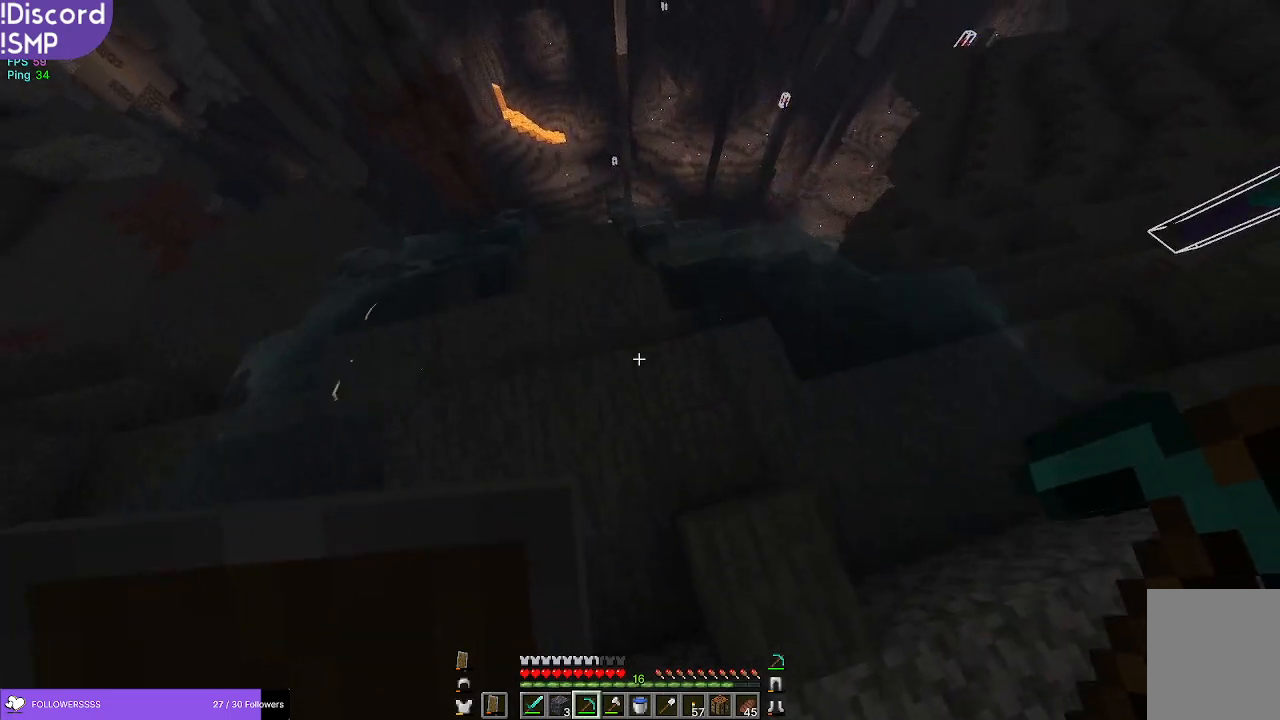
{"keys": [], "mouse": [], "events": [[17, "a", "up"], [50, "a", "down"], [250, "a", "up"], [434, "w", "up"]]}
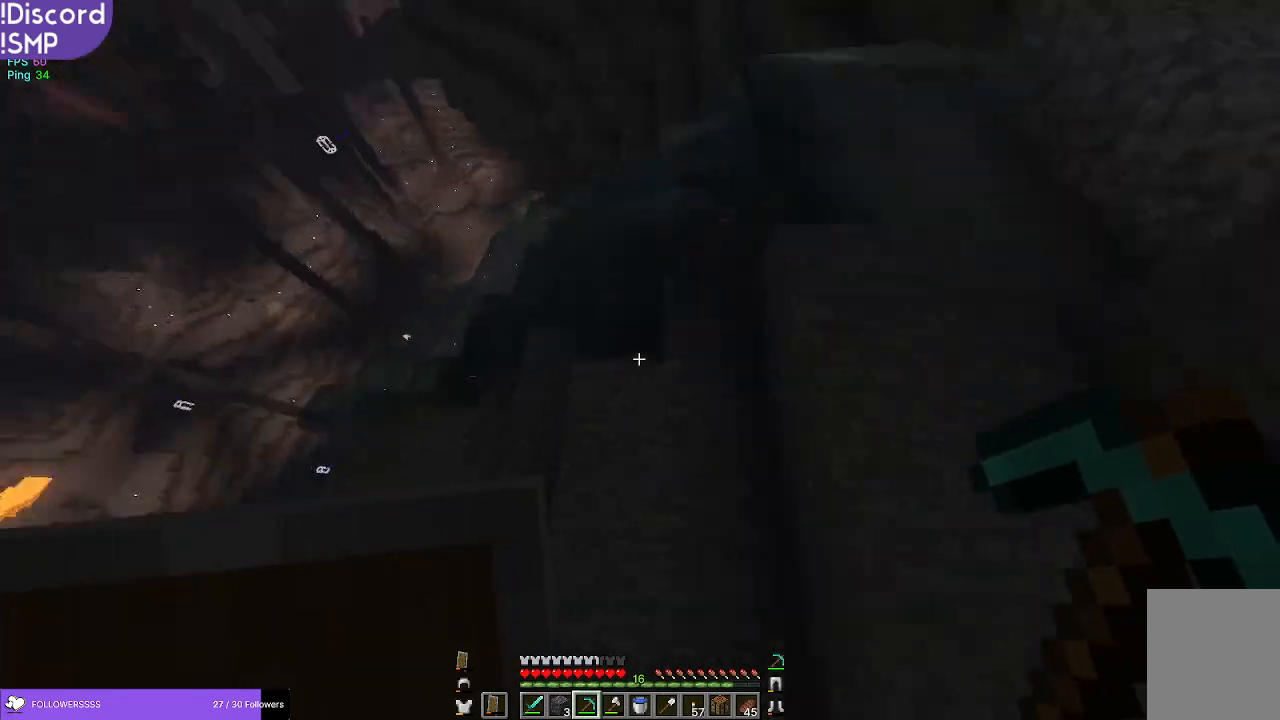
{"keys": [], "mouse": [], "events": [[100, "d", "down"], [117, "w", "down"], [284, "d", "up"], [400, "w", "up"]]}
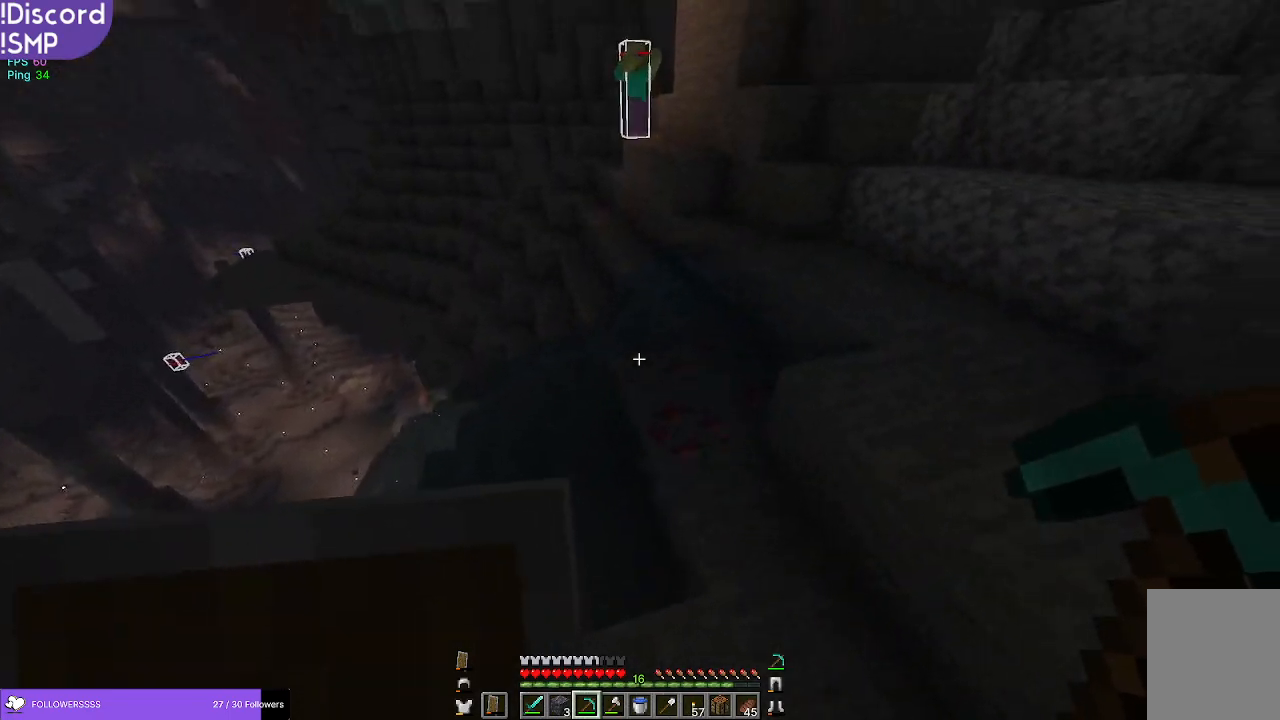
{"keys": [], "mouse": ["left"], "events": [[100, "d", "down"], [184, "mouse_left", "down"], [234, "d", "up"]]}
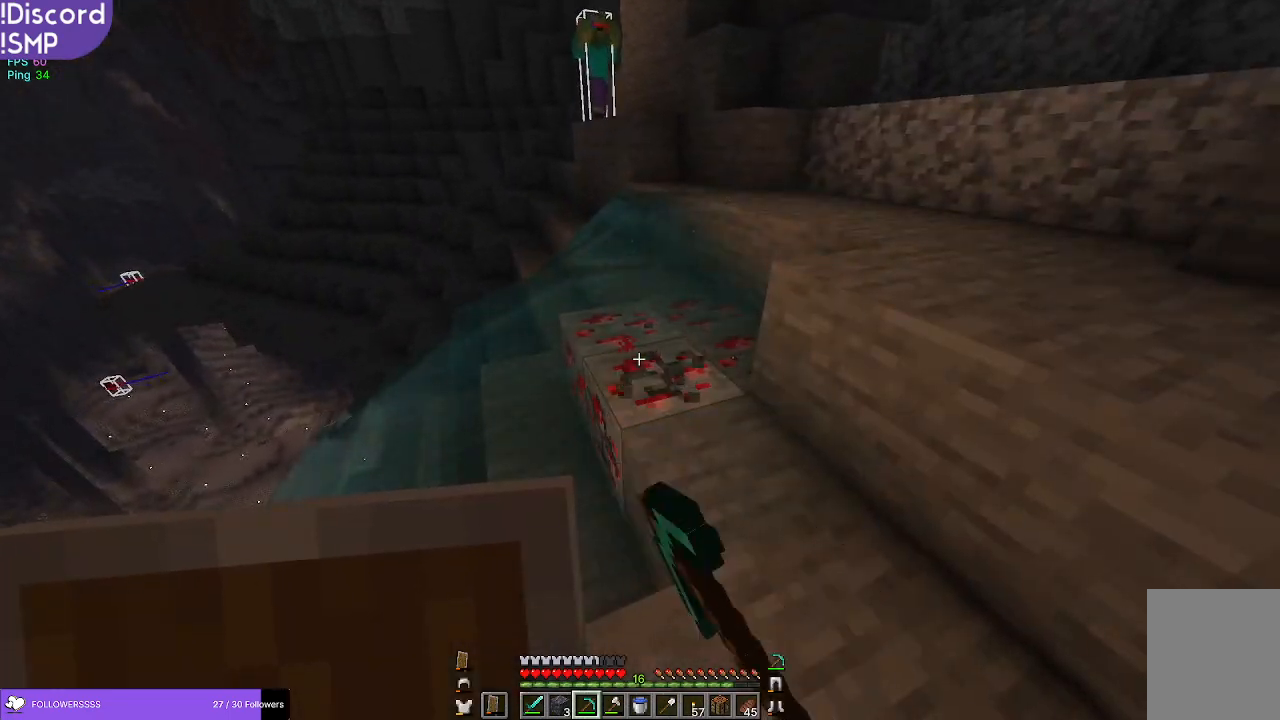
{"keys": ["w"], "mouse": ["left"], "events": [[350, "d", "down"], [484, "d", "up"], [484, "w", "down"]]}
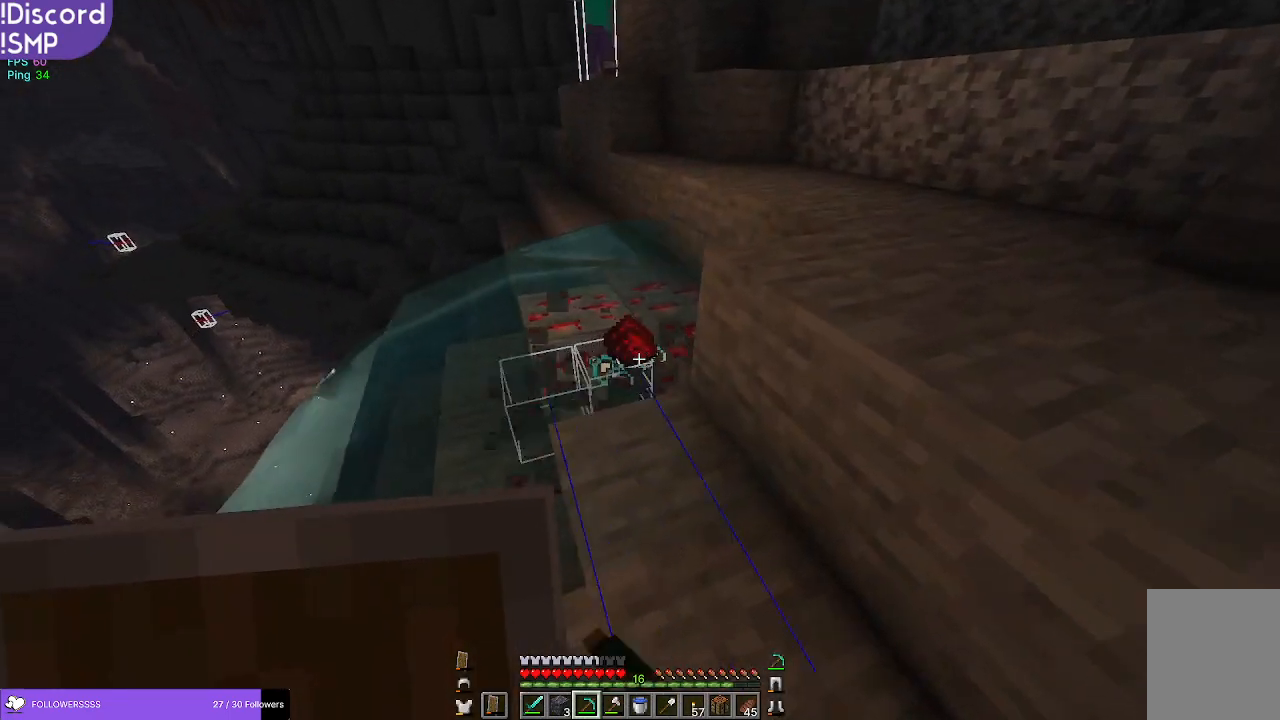
{"keys": [], "mouse": ["left"], "events": [[250, "w", "up"]]}
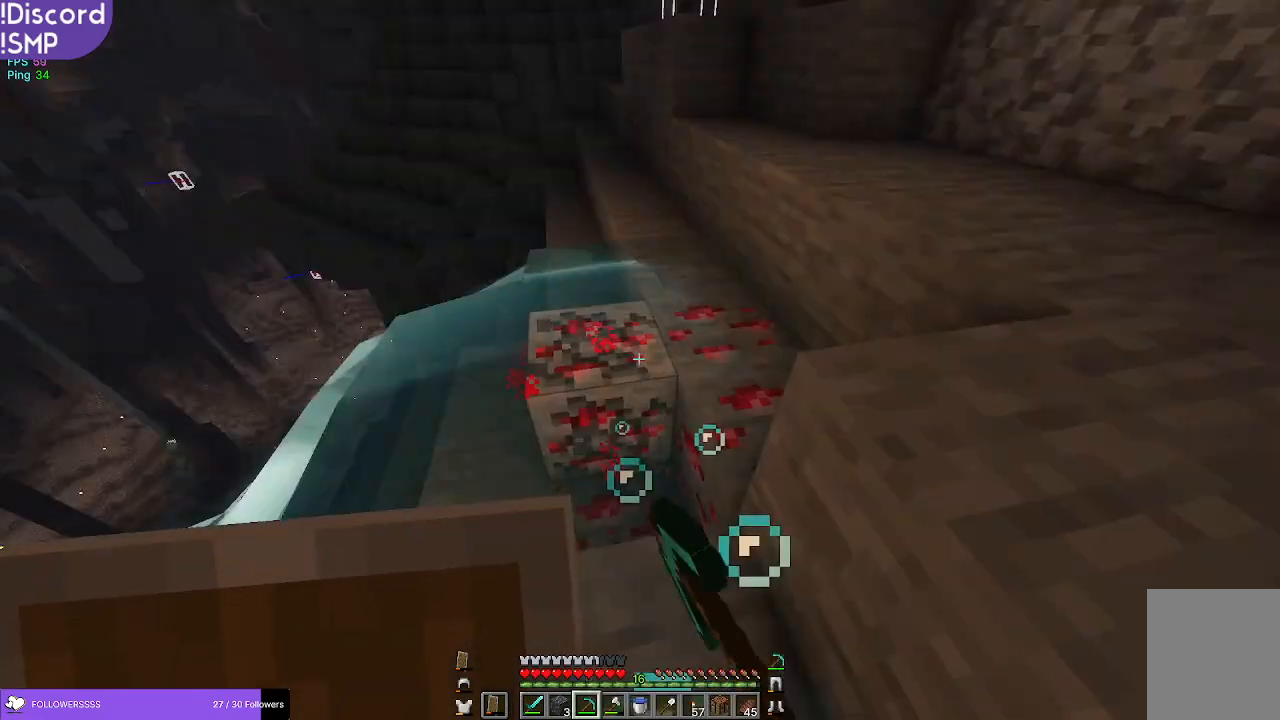
{"keys": ["w"], "mouse": ["left"], "events": [[467, "w", "down"]]}
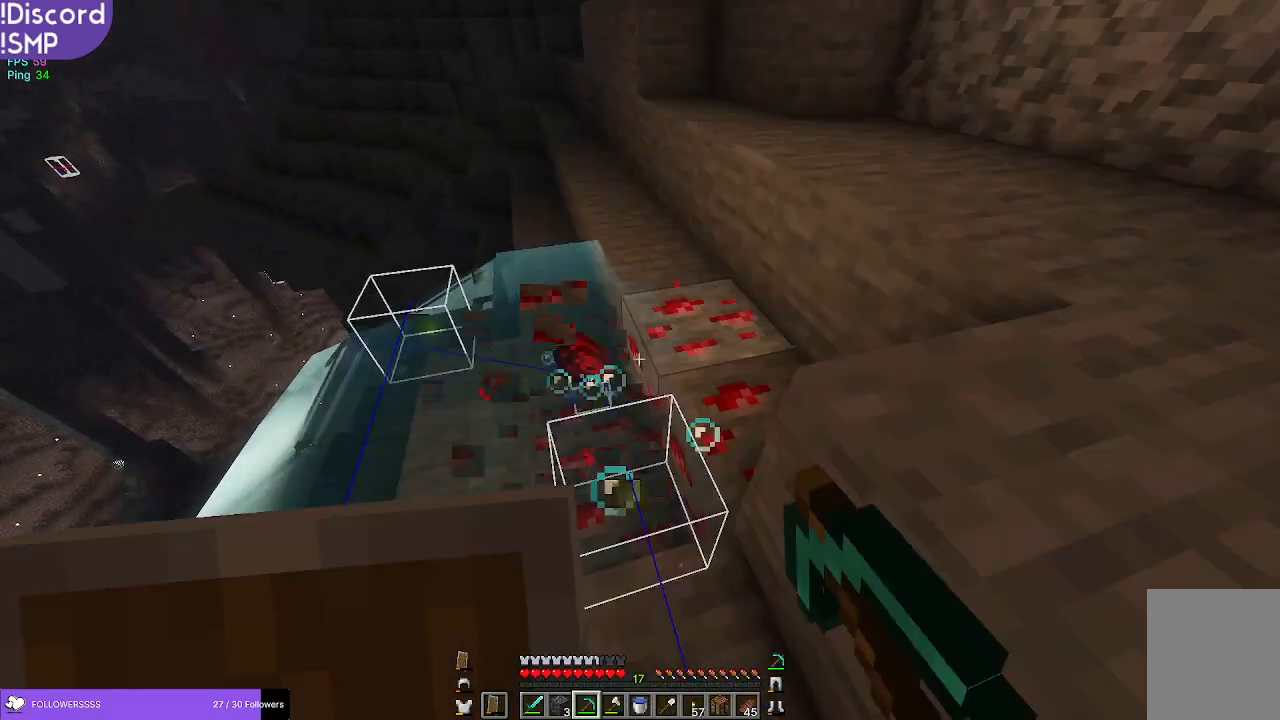
{"keys": [], "mouse": ["left"], "events": [[117, "w", "up"]]}
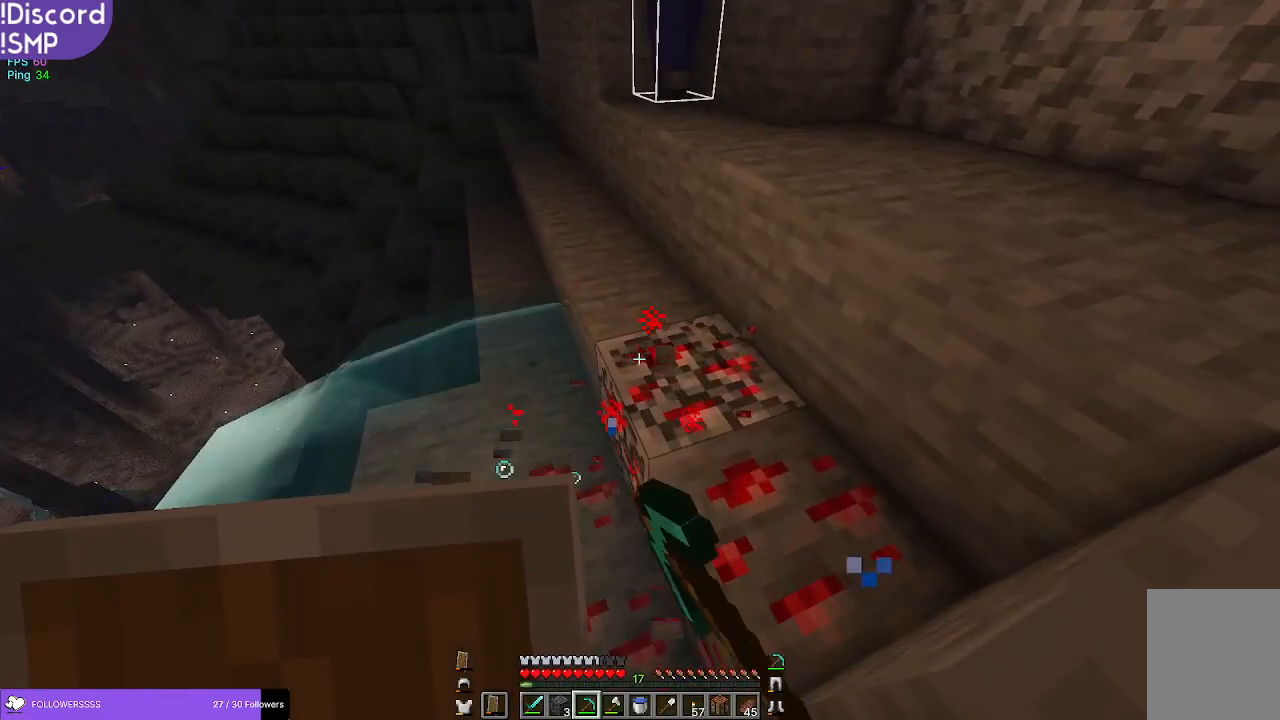
{"keys": ["s"], "mouse": ["left"], "events": [[350, "s", "down"]]}
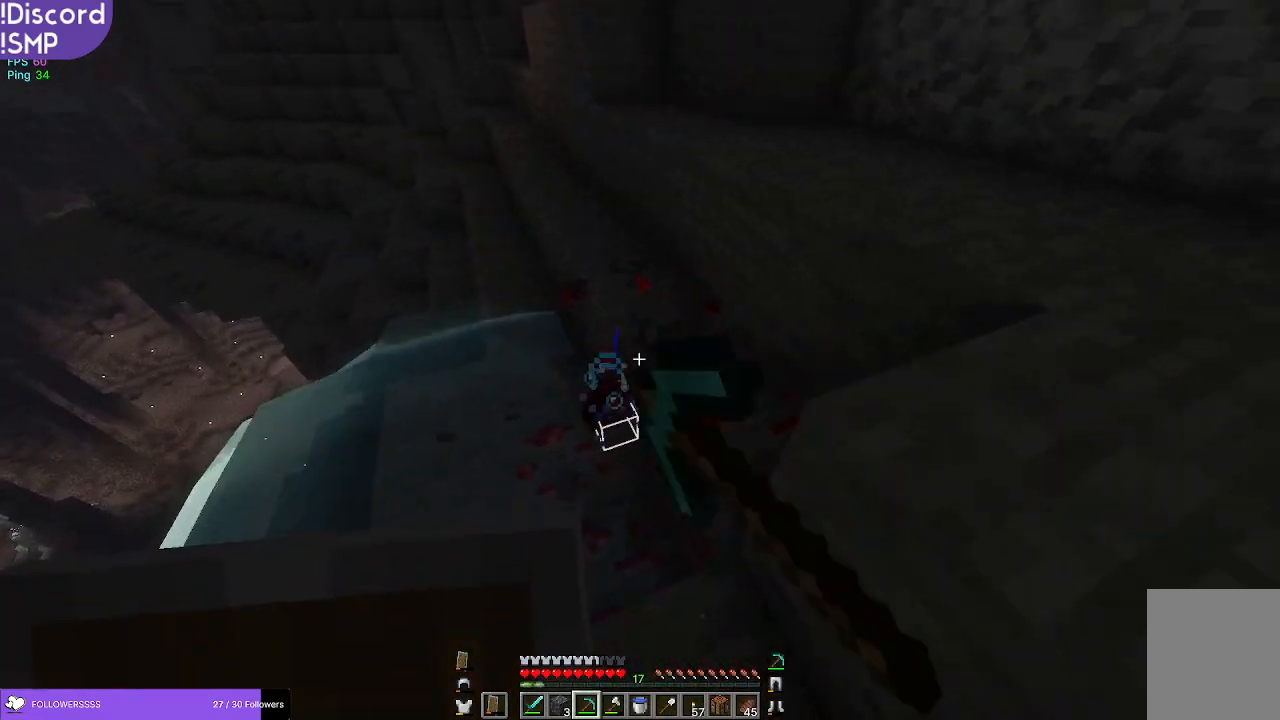
{"keys": [], "mouse": [], "events": [[17, "mouse_left", "up"], [350, "s", "up"]]}
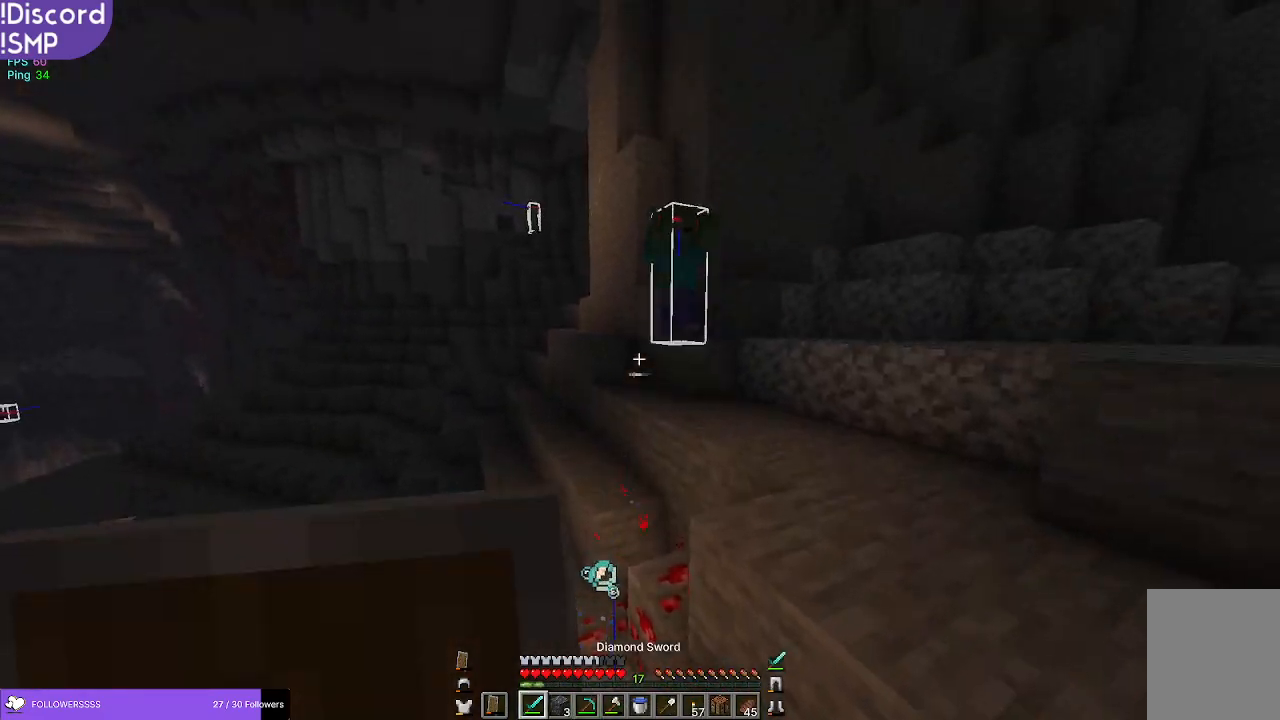
{"keys": [], "mouse": [], "events": [[50, "w", "down"], [334, "a", "down"], [450, "a", "up"], [450, "w", "up"]]}
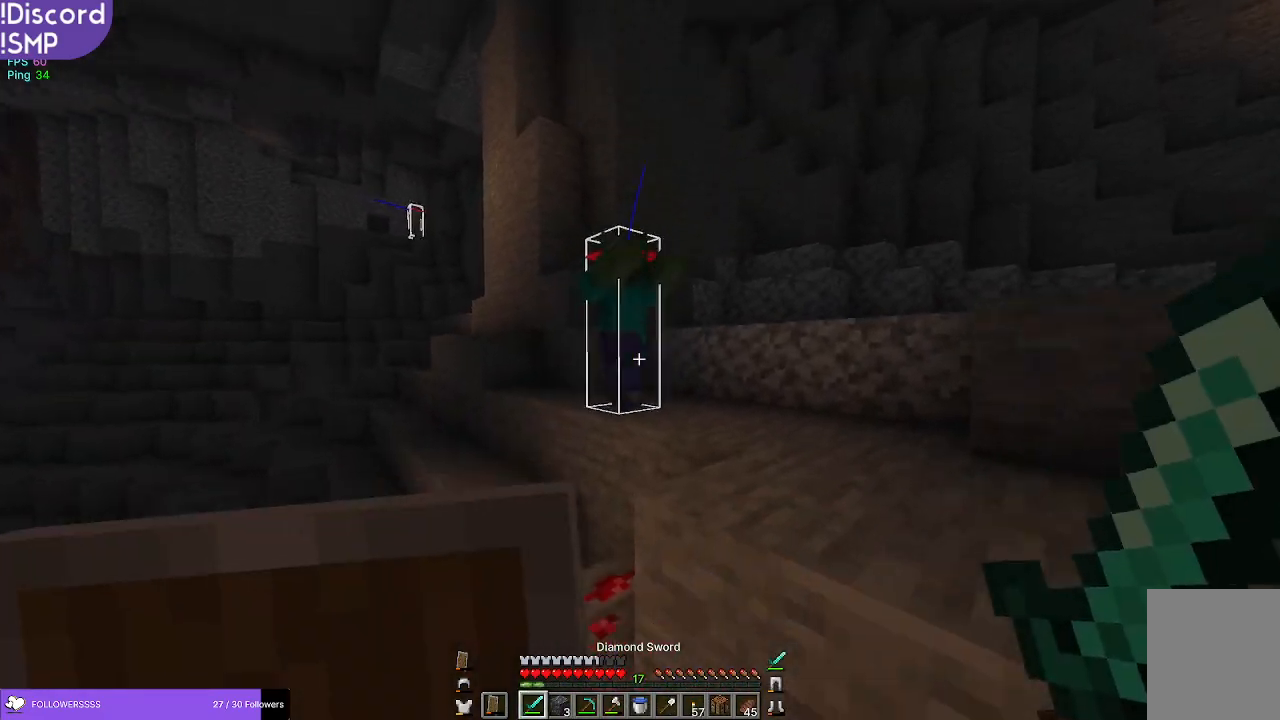
{"keys": ["w"], "mouse": [], "events": [[350, "w", "down"]]}